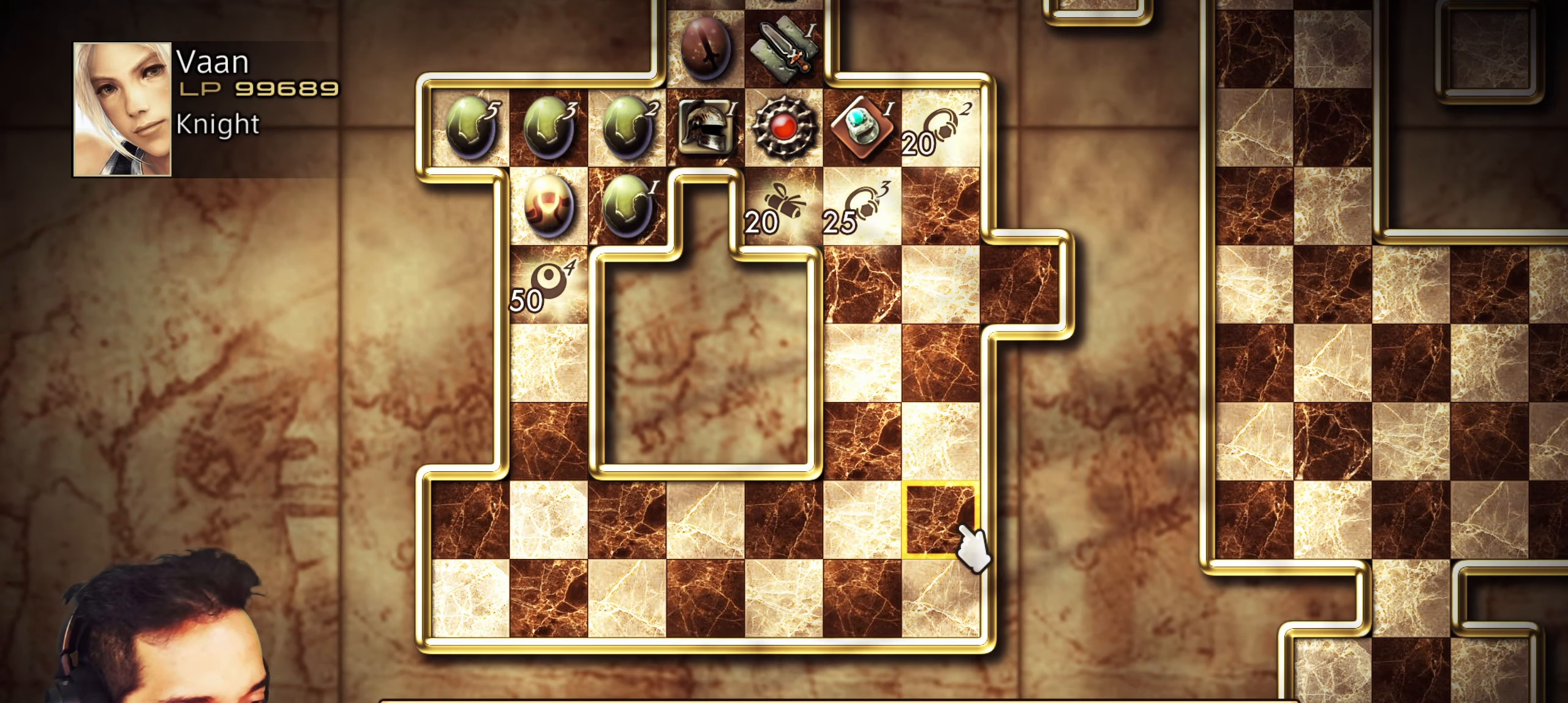
Gameplay with a controller (PlayStation layout); each line is a JSON object with the inputs held at the frame after it. "events" lists button and stick changes between this image and that frame as [ms after this image, input, new state], when the widget could be followed in between. Not read: L1 L3 R3.
{"buttons": [], "left_stick": "center", "right_stick": "center", "events": [[150, "DPAD_LEFT", "down"], [267, "DPAD_LEFT", "up"]]}
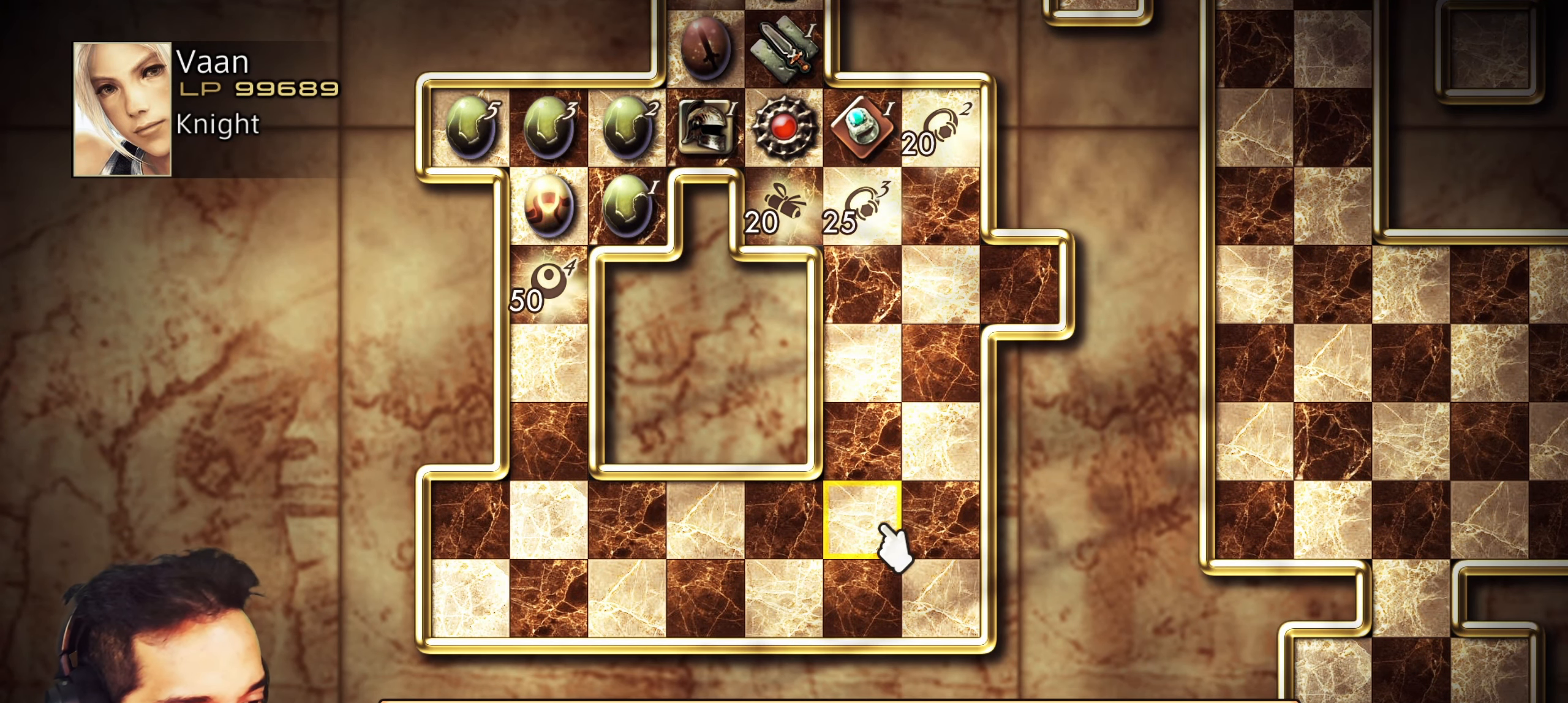
{"buttons": ["DPAD_UP"], "left_stick": "center", "right_stick": "center", "events": [[217, "DPAD_UP", "down"]]}
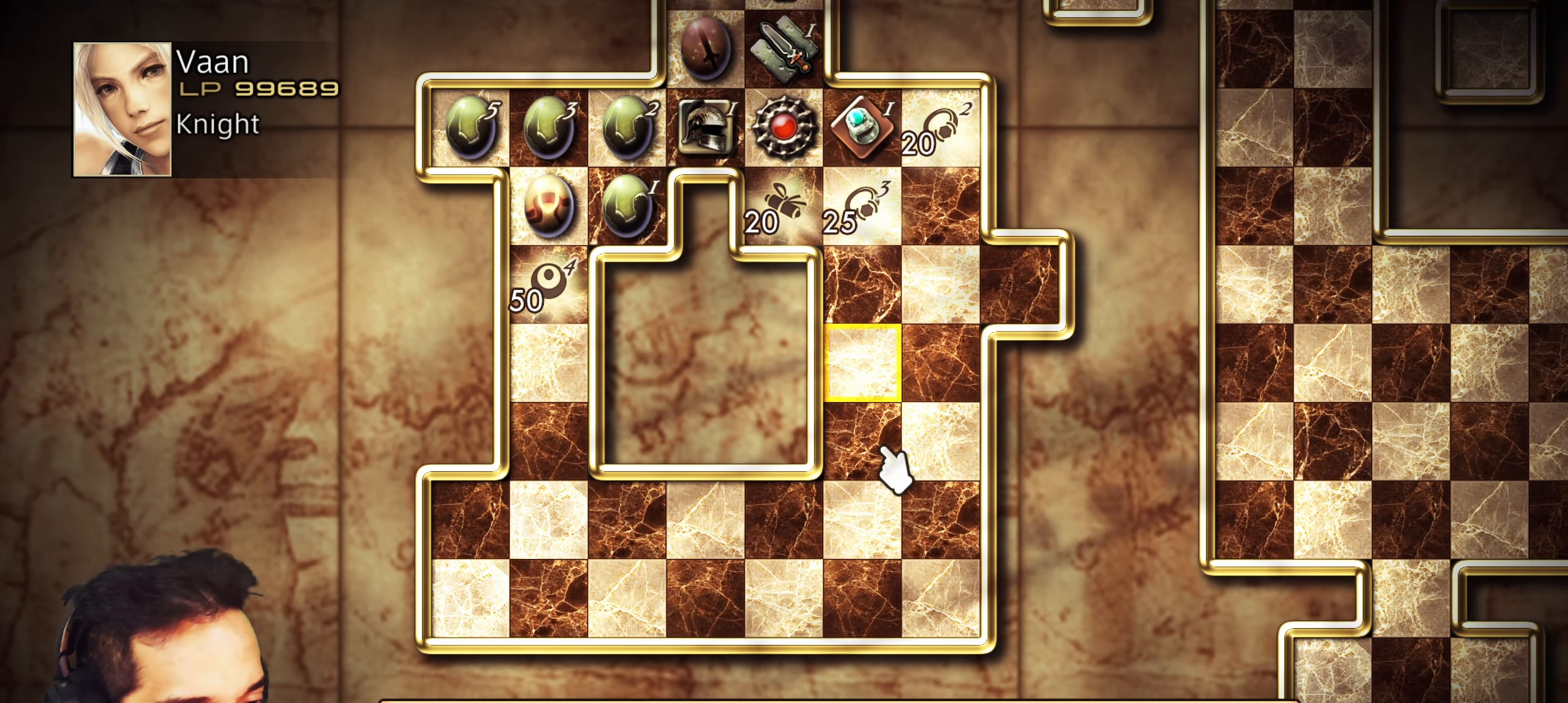
{"buttons": [], "left_stick": "center", "right_stick": "center", "events": [[250, "DPAD_UP", "up"]]}
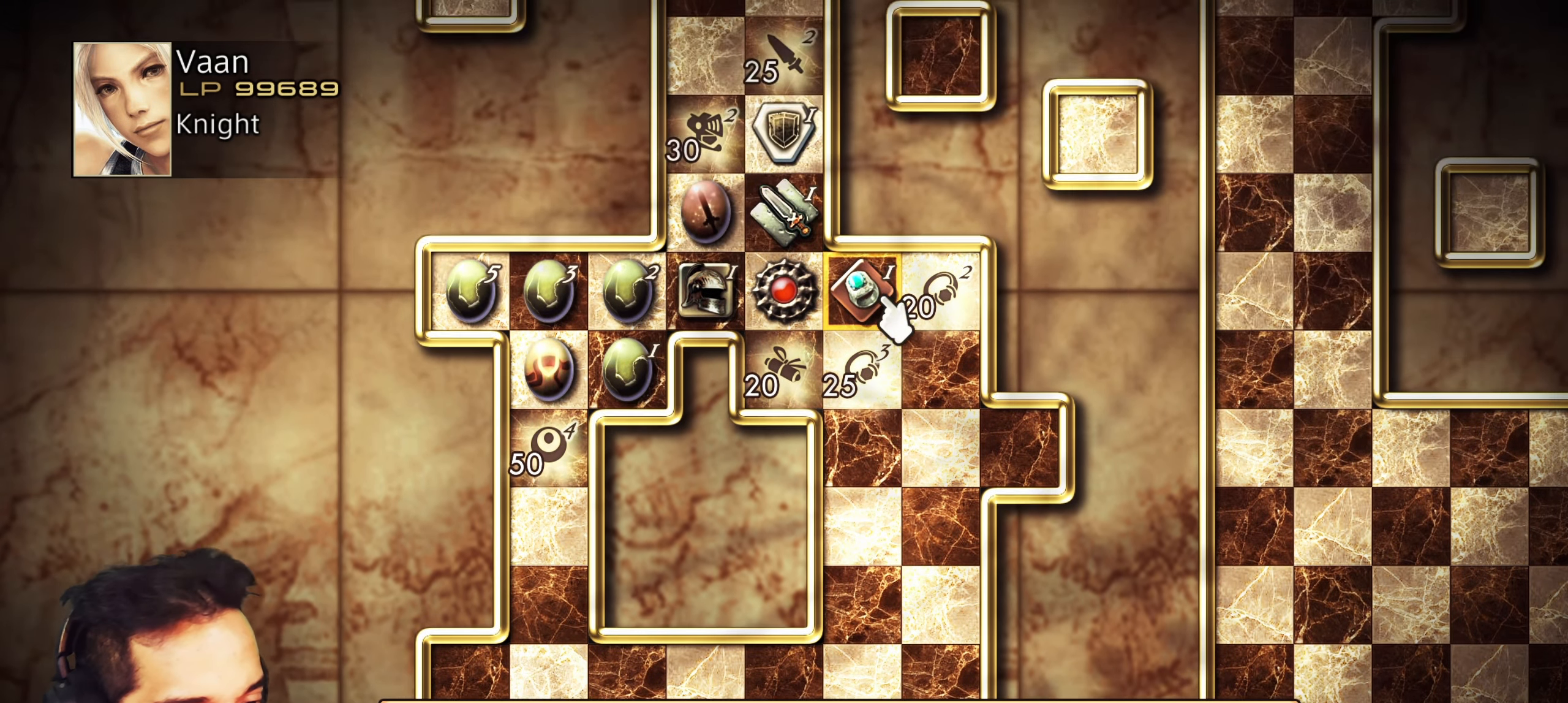
{"buttons": ["DPAD_DOWN"], "left_stick": "center", "right_stick": "center", "events": [[467, "DPAD_DOWN", "down"]]}
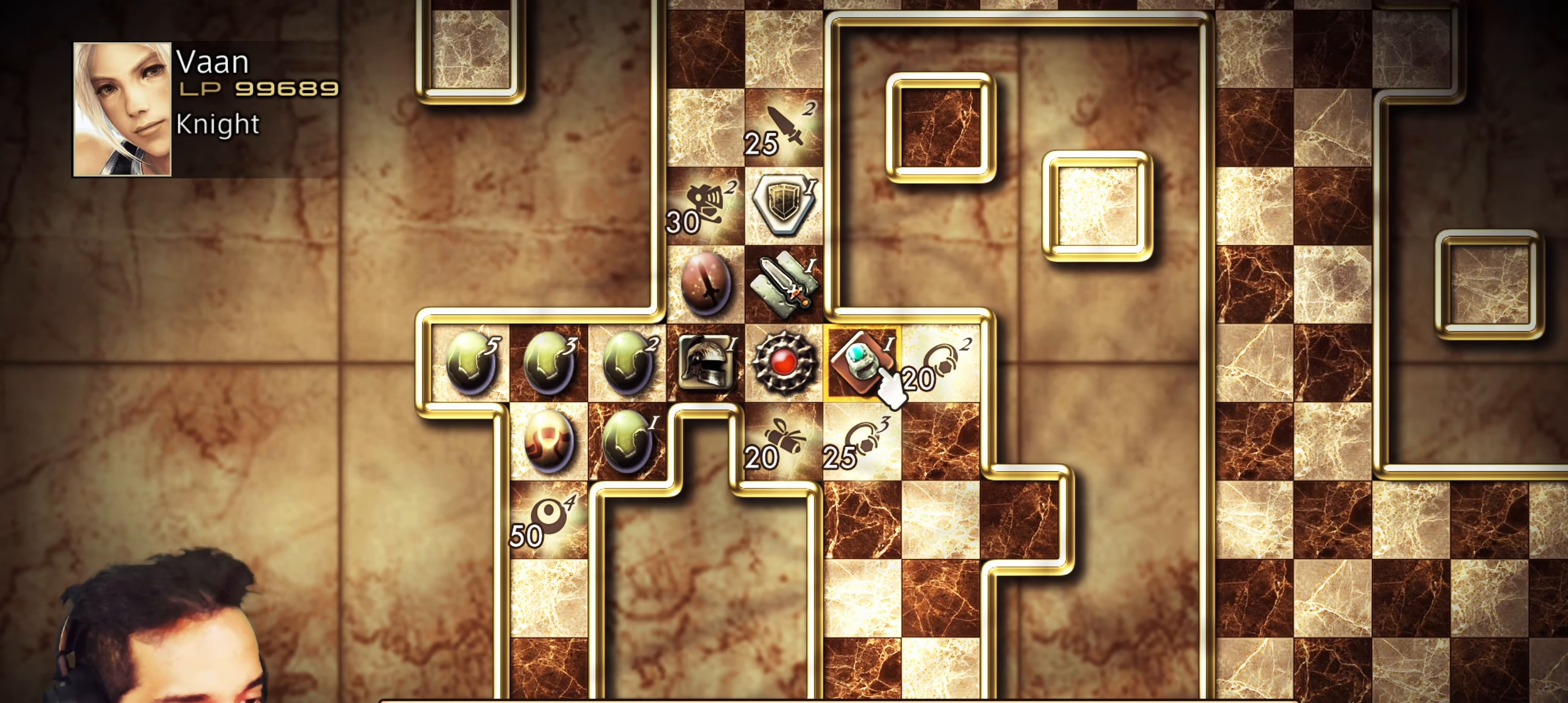
{"buttons": [], "left_stick": "center", "right_stick": "center", "events": [[83, "DPAD_DOWN", "up"]]}
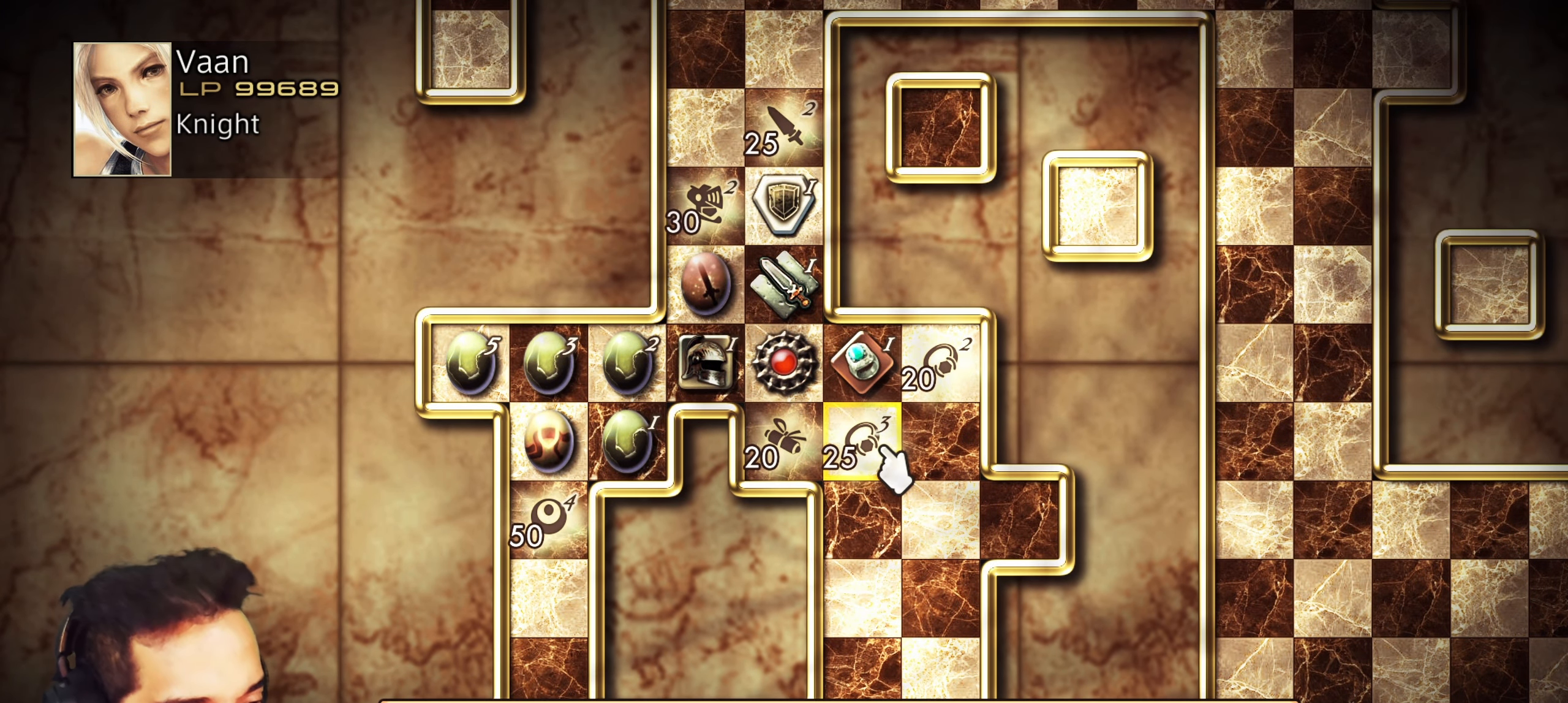
{"buttons": [], "left_stick": "center", "right_stick": "center", "events": []}
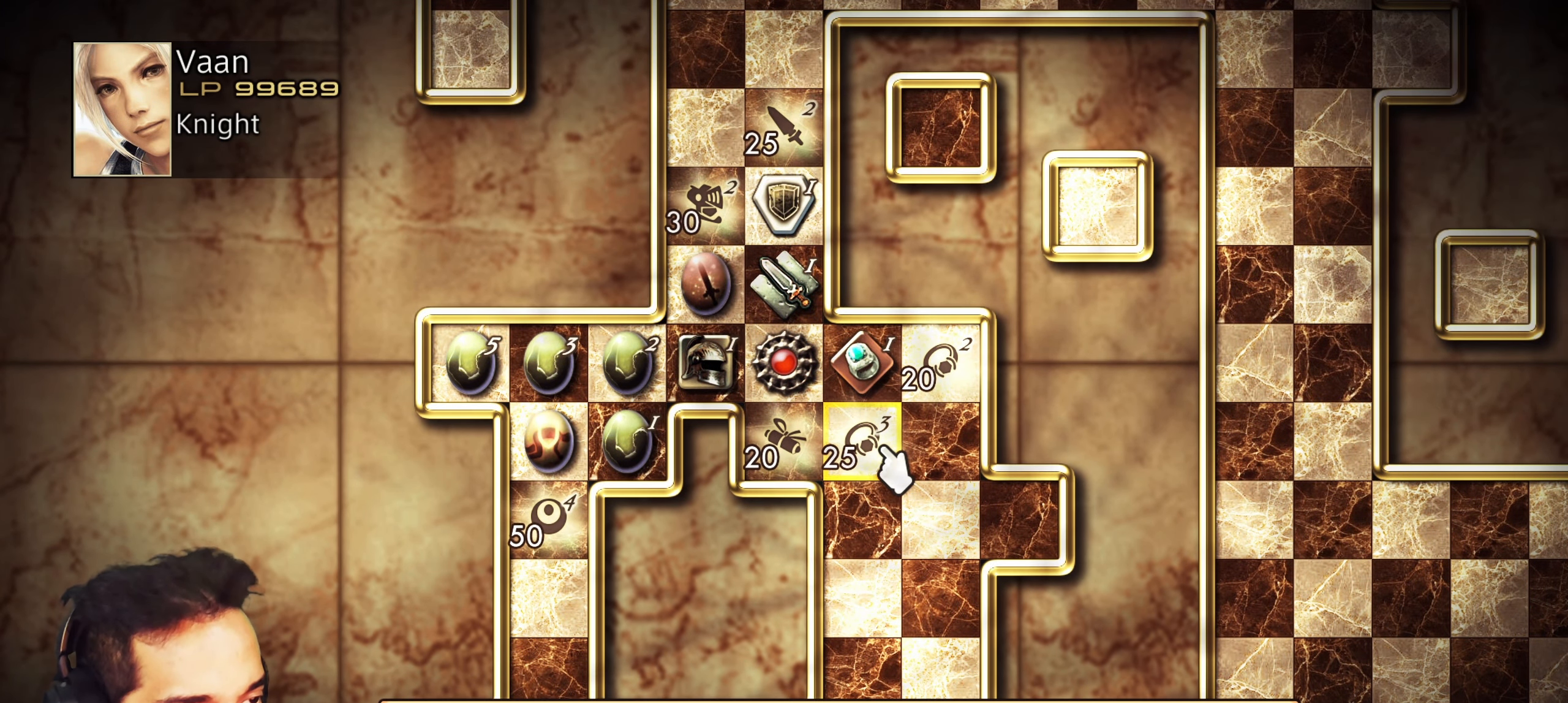
{"buttons": [], "left_stick": "center", "right_stick": "center", "events": []}
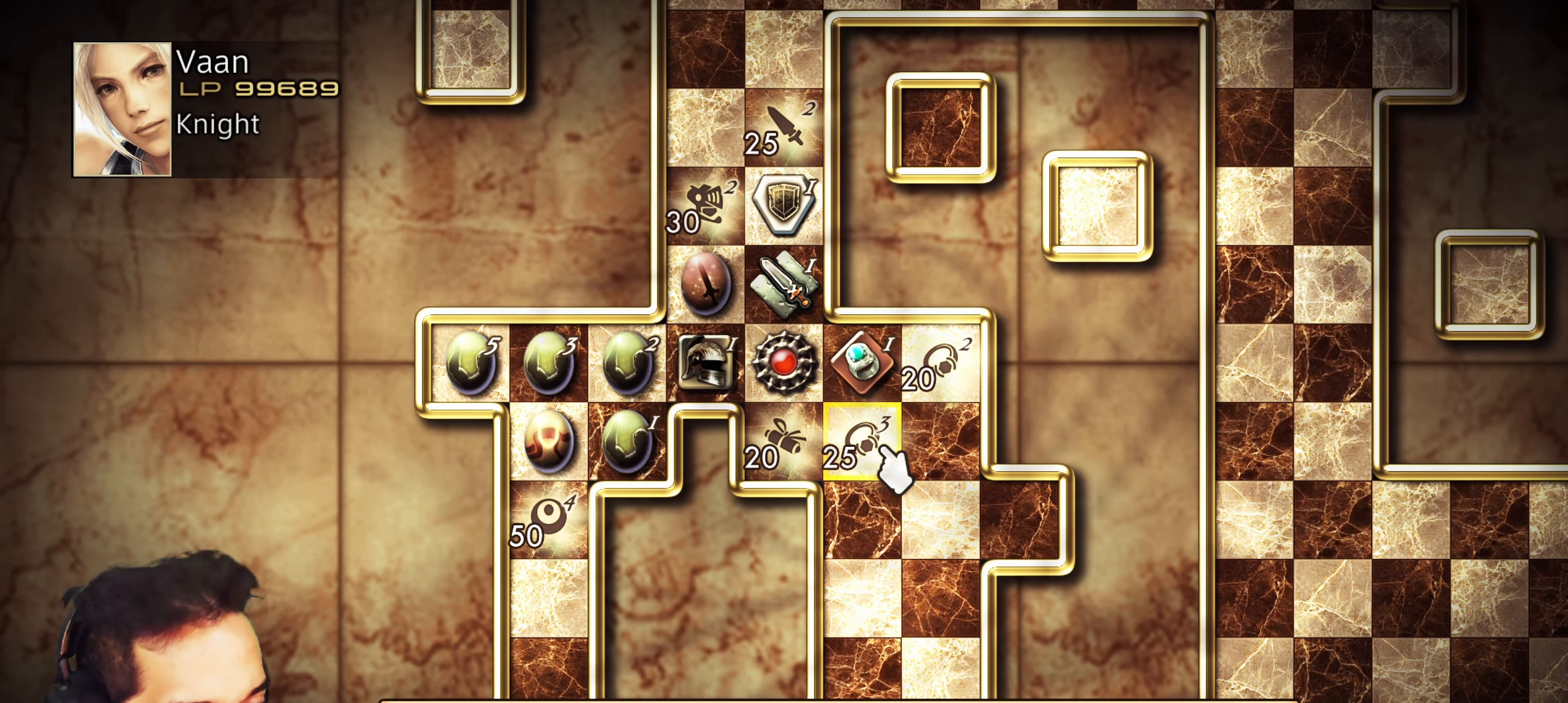
{"buttons": ["DPAD_UP"], "left_stick": "center", "right_stick": "center", "events": [[467, "DPAD_UP", "down"]]}
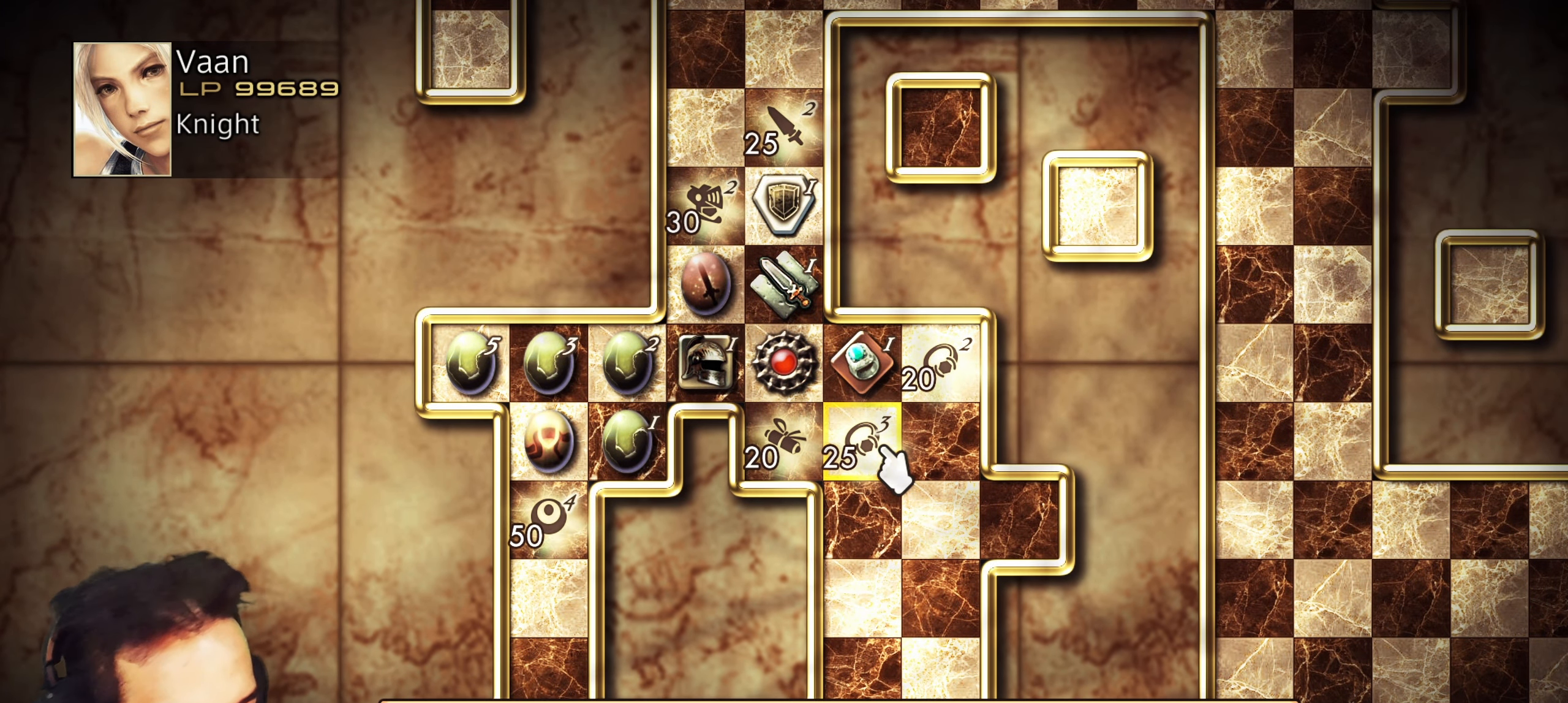
{"buttons": [], "left_stick": "center", "right_stick": "center", "events": [[83, "DPAD_UP", "up"]]}
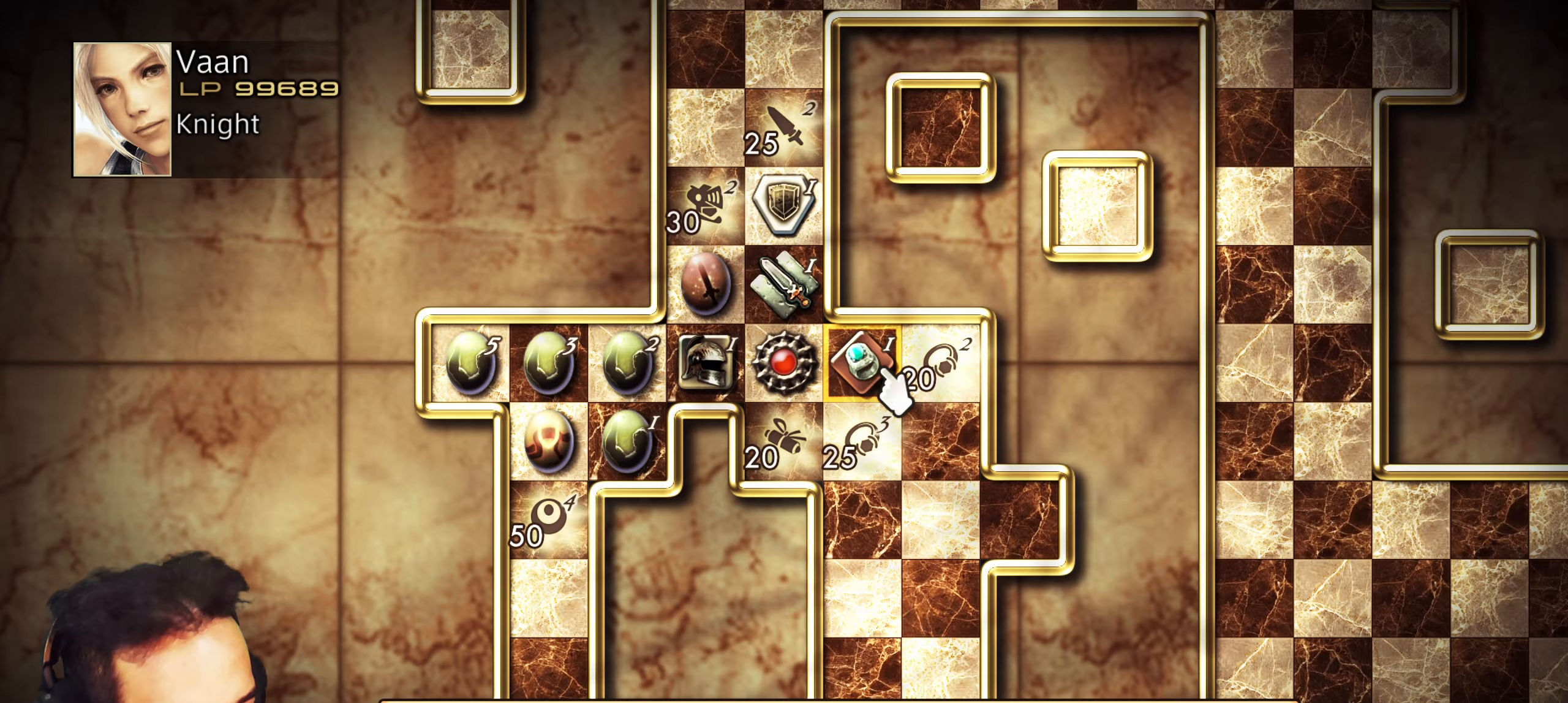
{"buttons": [], "left_stick": "center", "right_stick": "center", "events": [[50, "DPAD_LEFT", "down"], [183, "DPAD_LEFT", "up"]]}
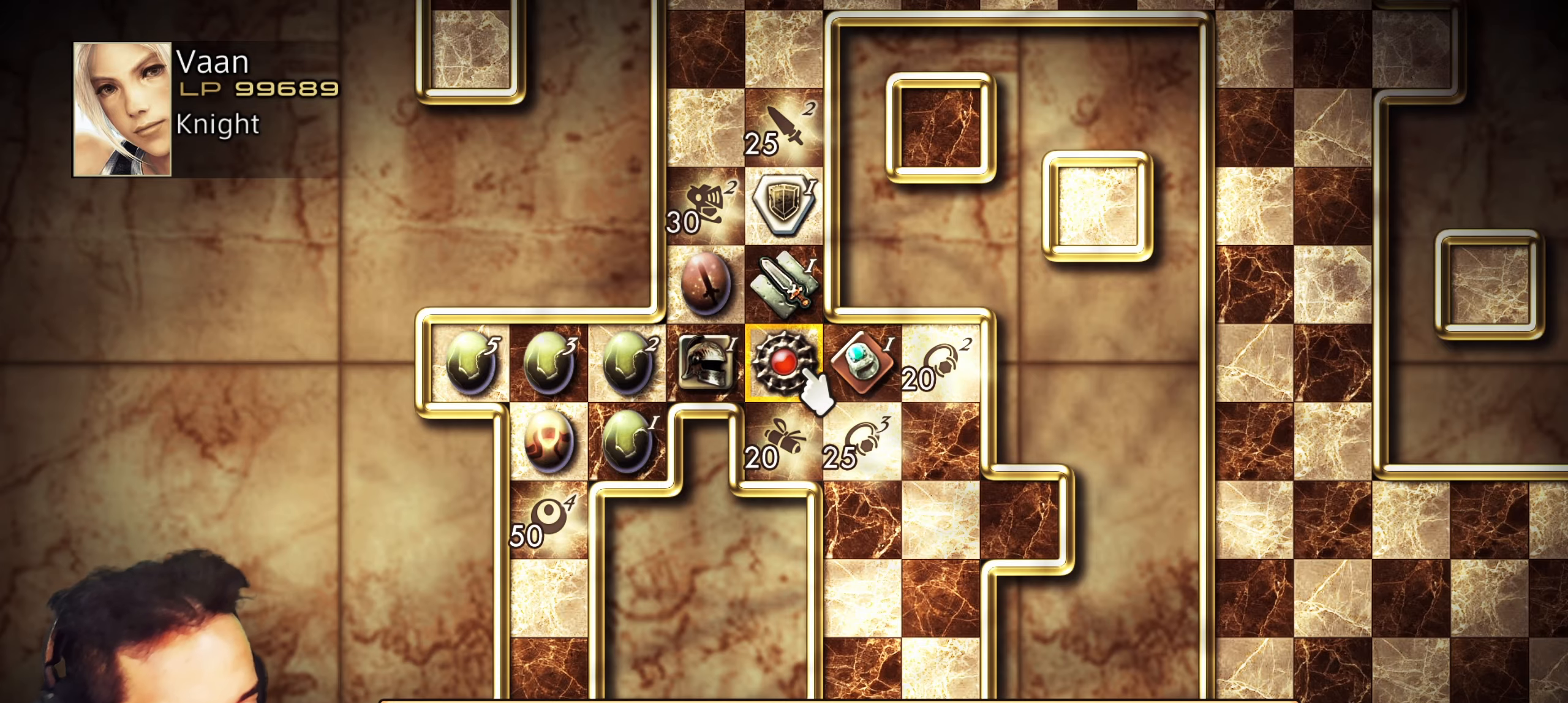
{"buttons": ["CIRCLE"], "left_stick": "center", "right_stick": "center", "events": [[400, "CIRCLE", "down"]]}
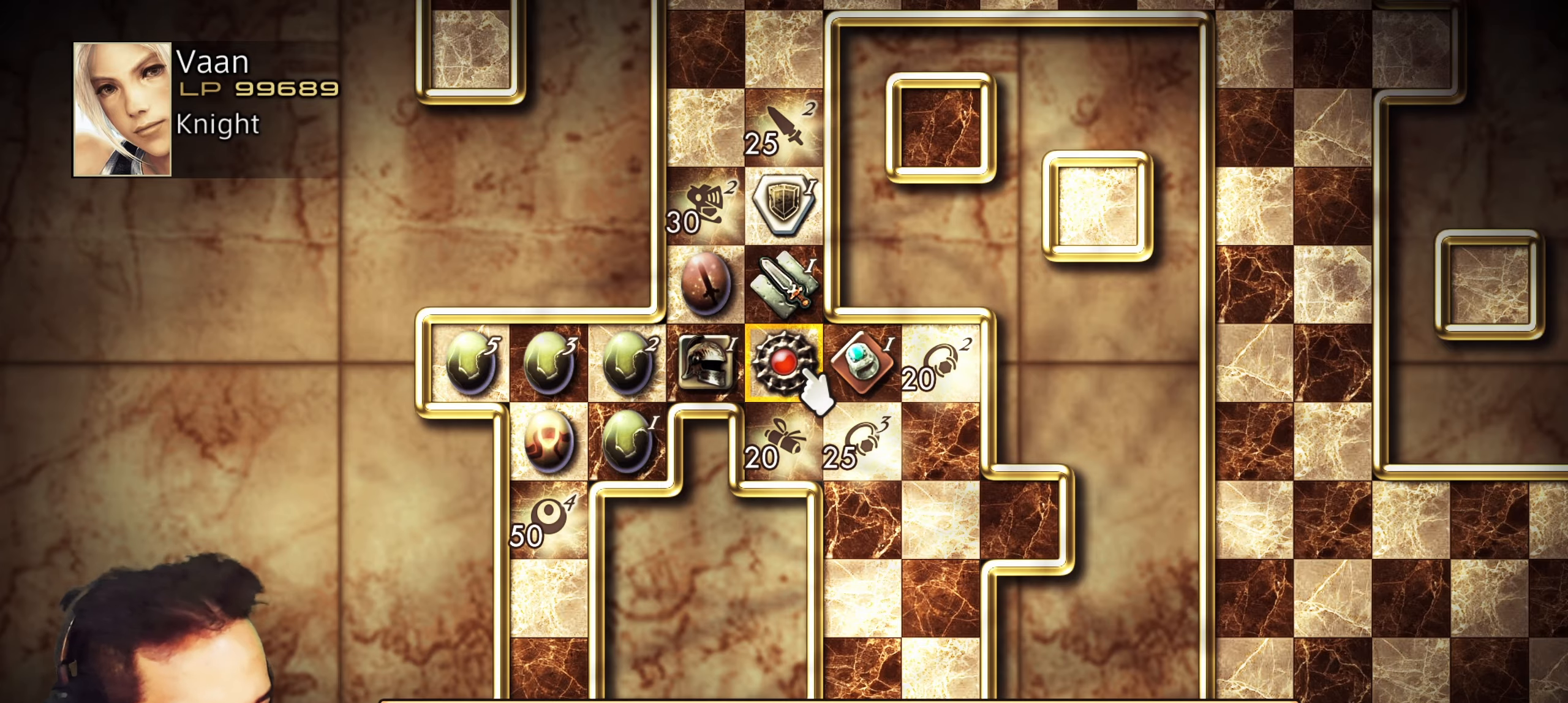
{"buttons": [], "left_stick": "center", "right_stick": "center", "events": [[83, "CIRCLE", "up"]]}
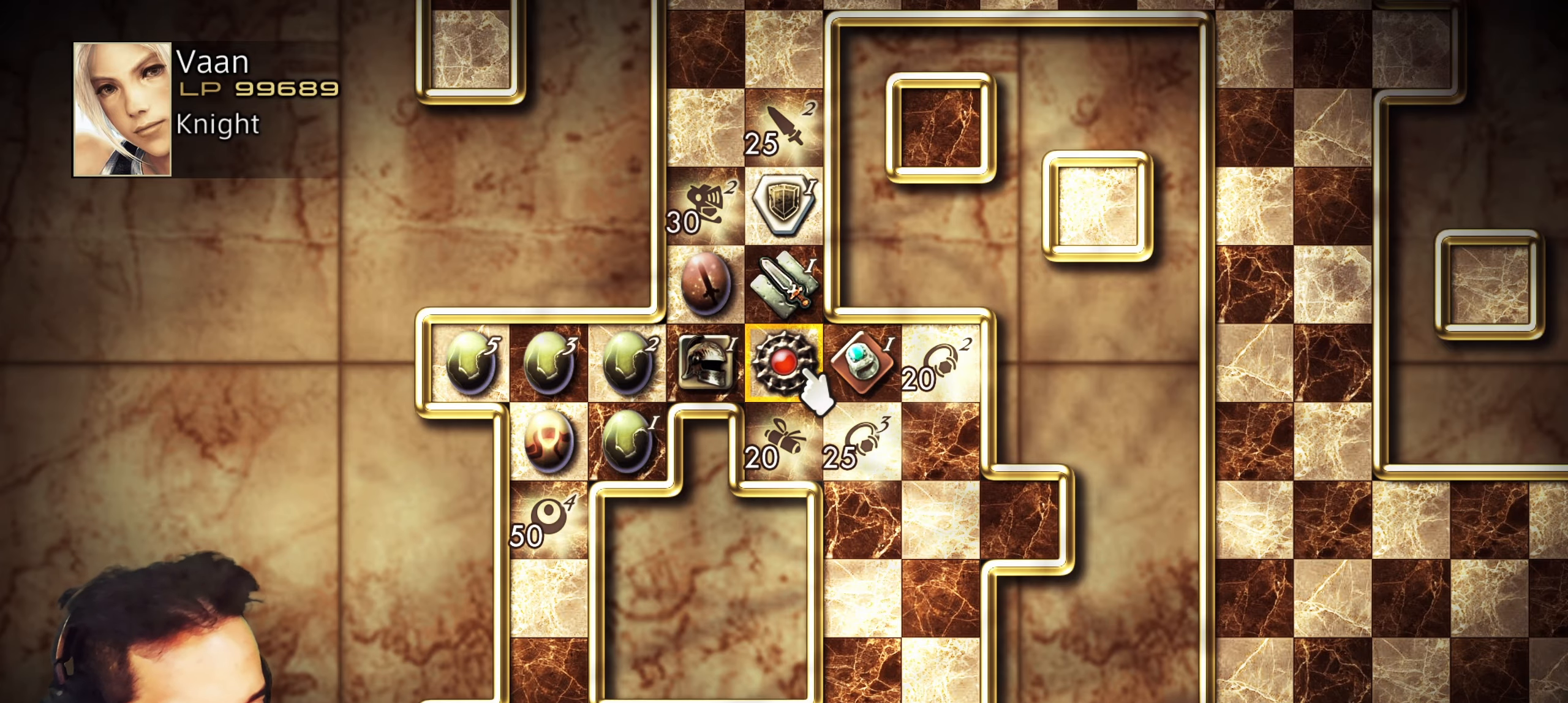
{"buttons": ["CIRCLE"], "left_stick": "center", "right_stick": "center", "events": [[483, "CIRCLE", "down"]]}
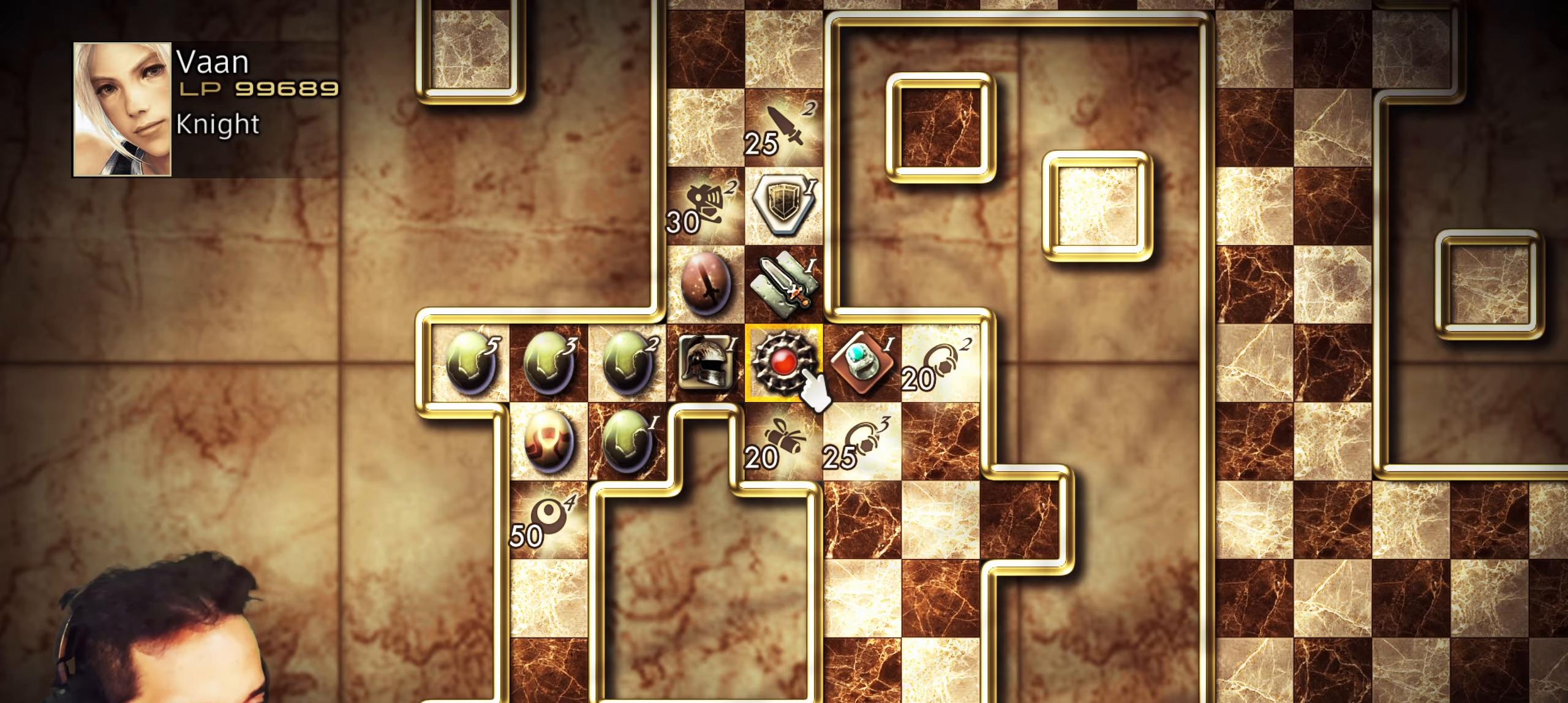
{"buttons": [], "left_stick": "center", "right_stick": "center", "events": [[167, "CIRCLE", "up"]]}
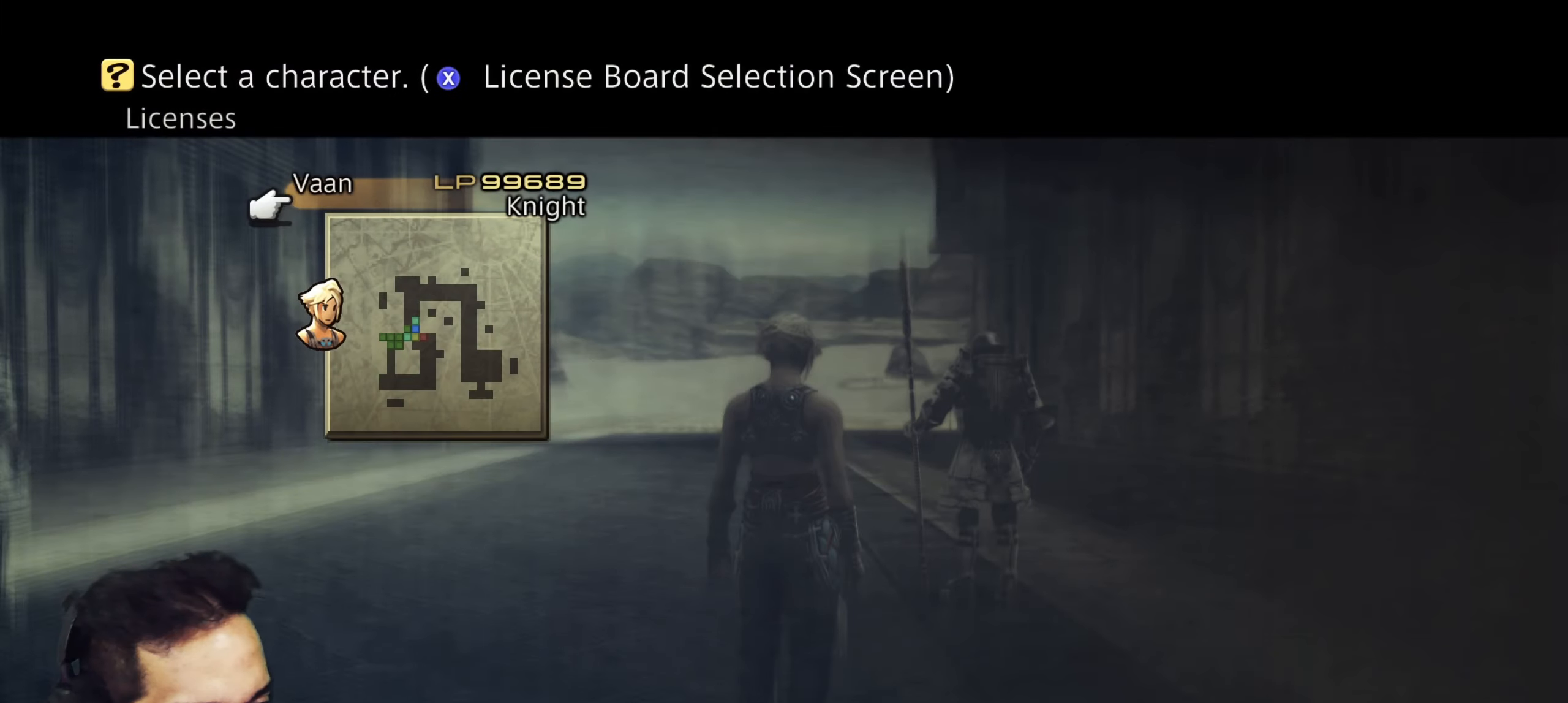
{"buttons": ["CIRCLE"], "left_stick": "center", "right_stick": "center", "events": [[417, "CIRCLE", "down"]]}
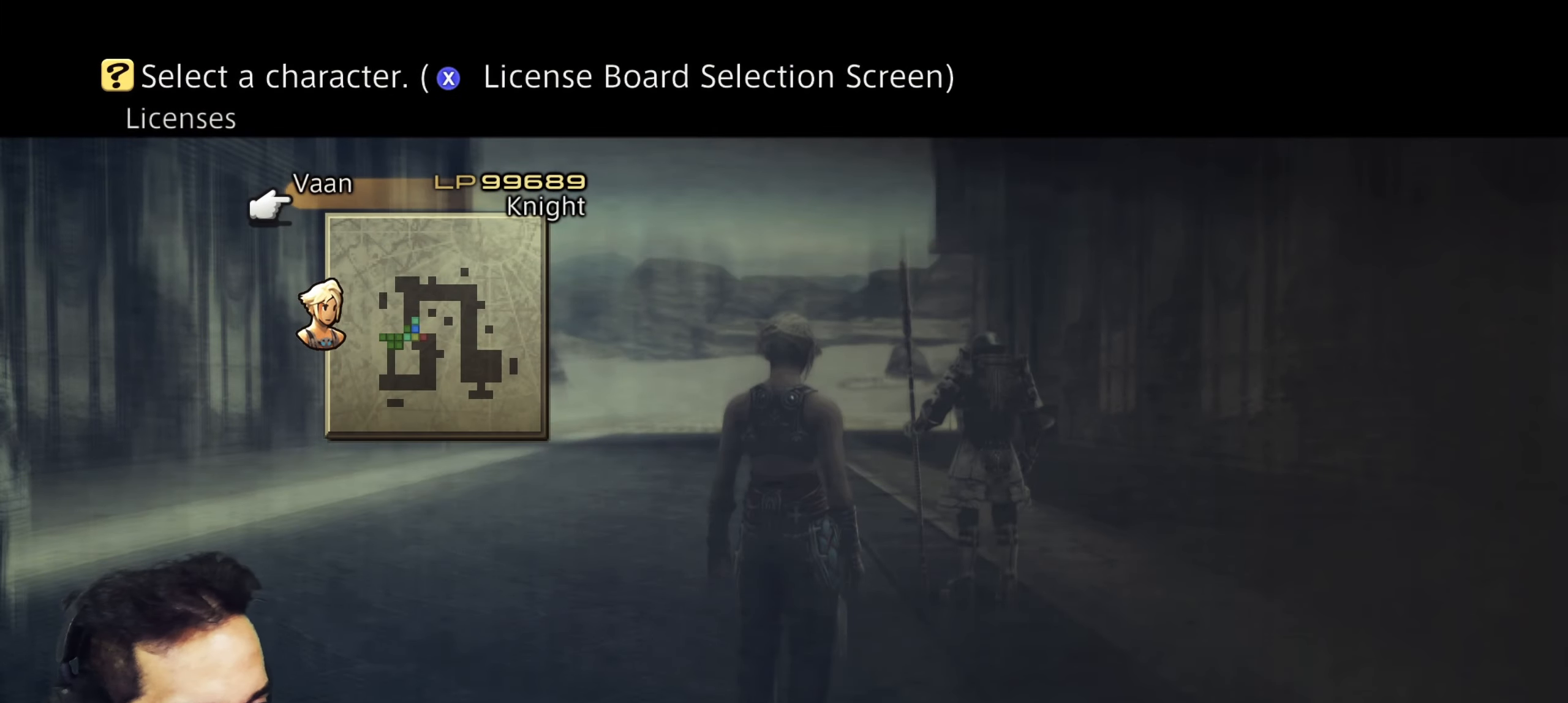
{"buttons": [], "left_stick": "up", "right_stick": "center", "events": [[100, "CIRCLE", "up"], [400, "left_stick", "up"]]}
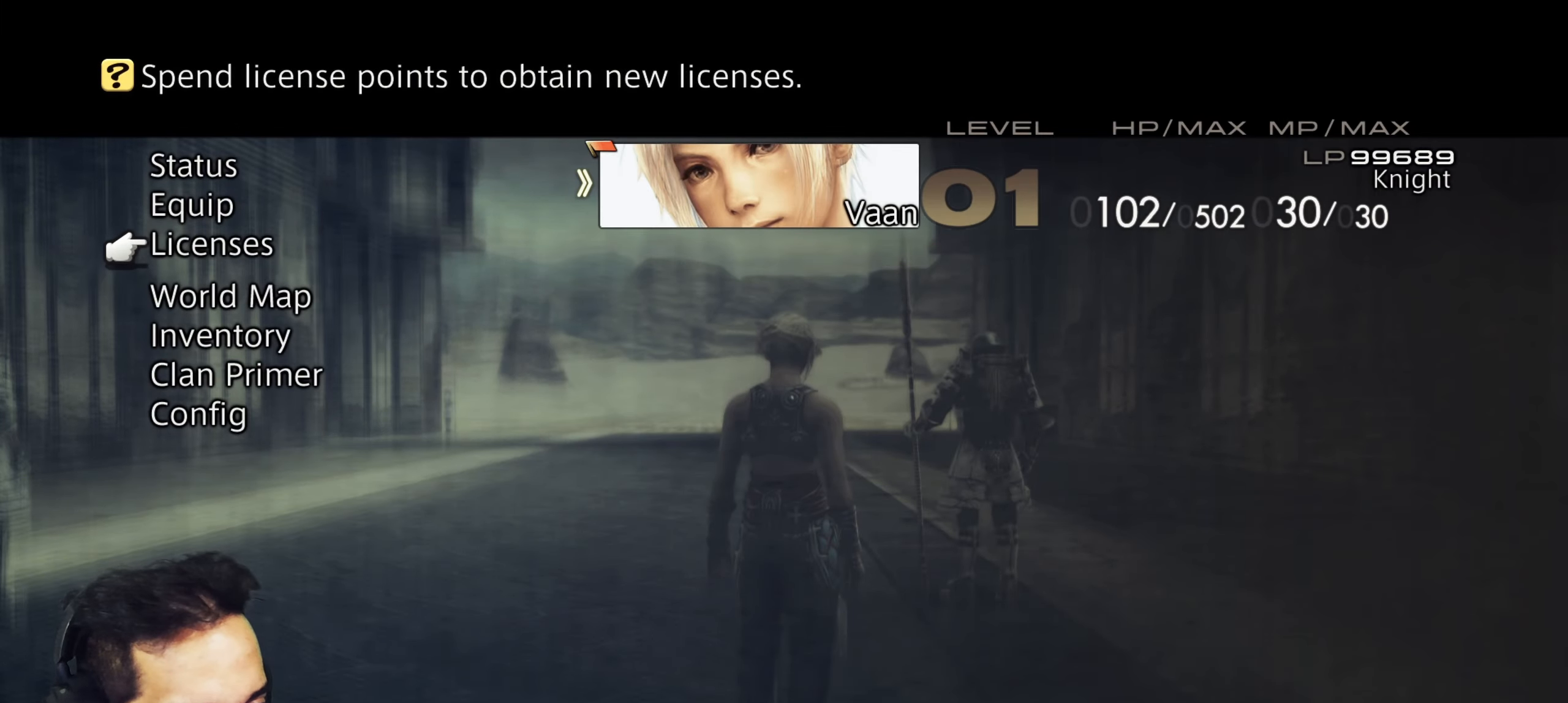
{"buttons": [], "left_stick": "up", "right_stick": "center", "events": [[133, "left_stick", "center"], [167, "CIRCLE", "down"], [367, "CIRCLE", "up"], [417, "left_stick", "up"]]}
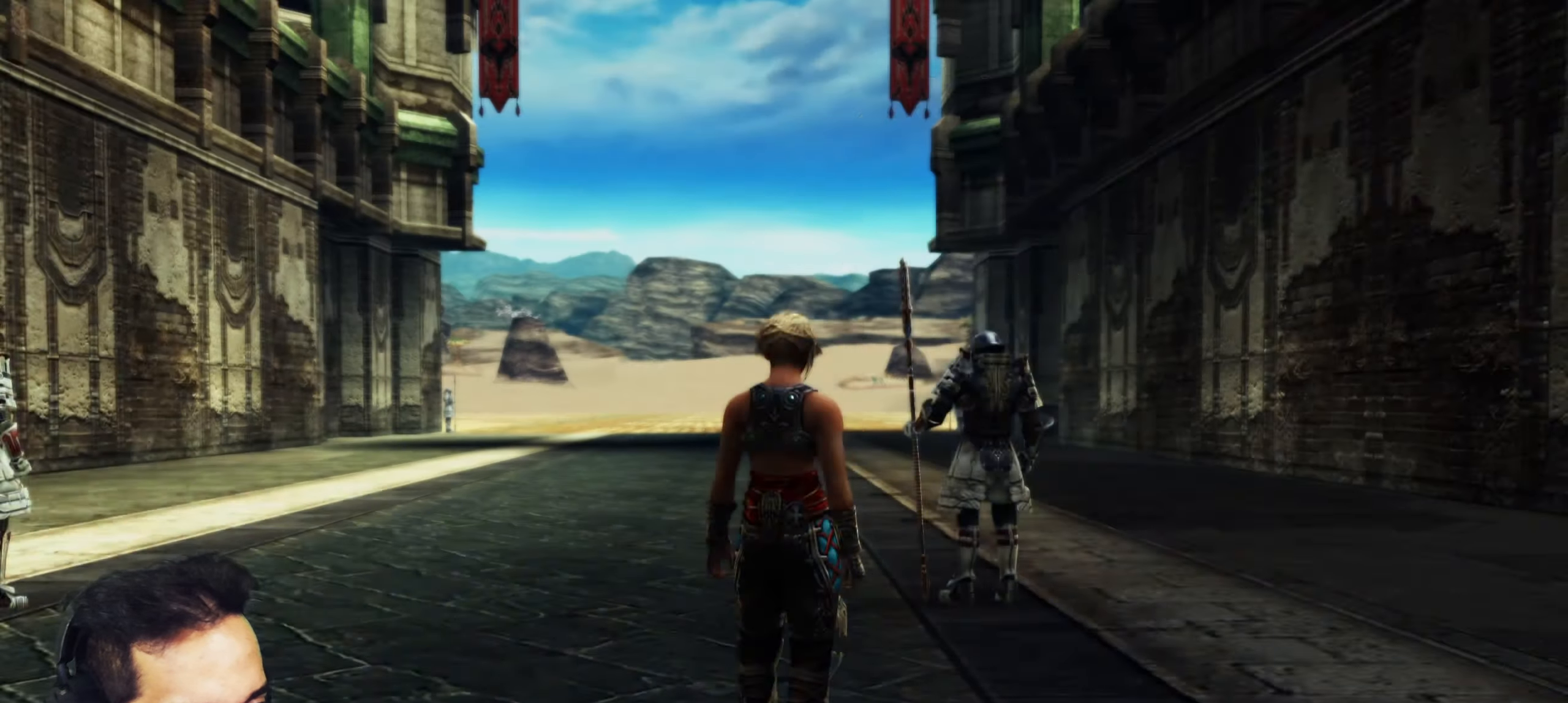
{"buttons": [], "left_stick": "up", "right_stick": "center", "events": []}
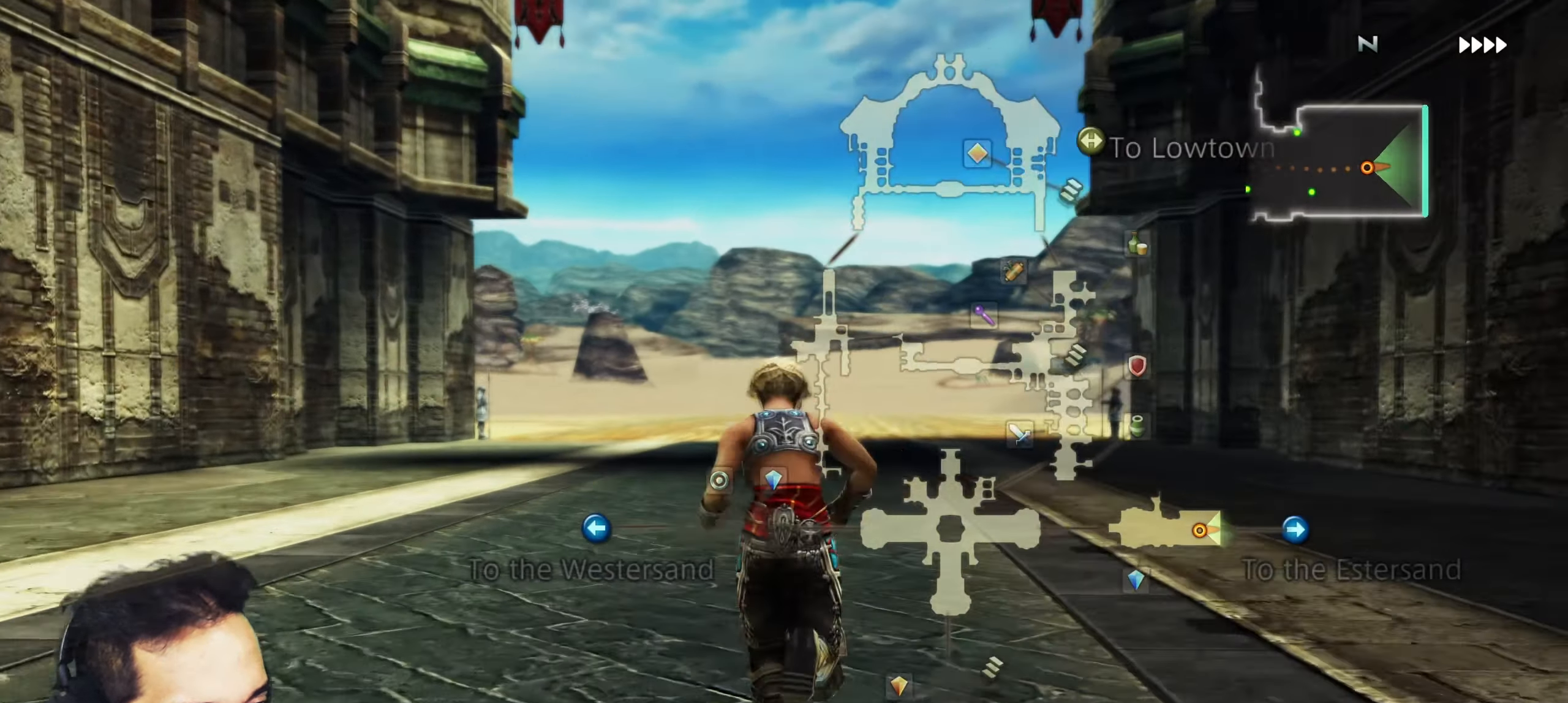
{"buttons": [], "left_stick": "center", "right_stick": "center", "events": [[433, "left_stick", "center"]]}
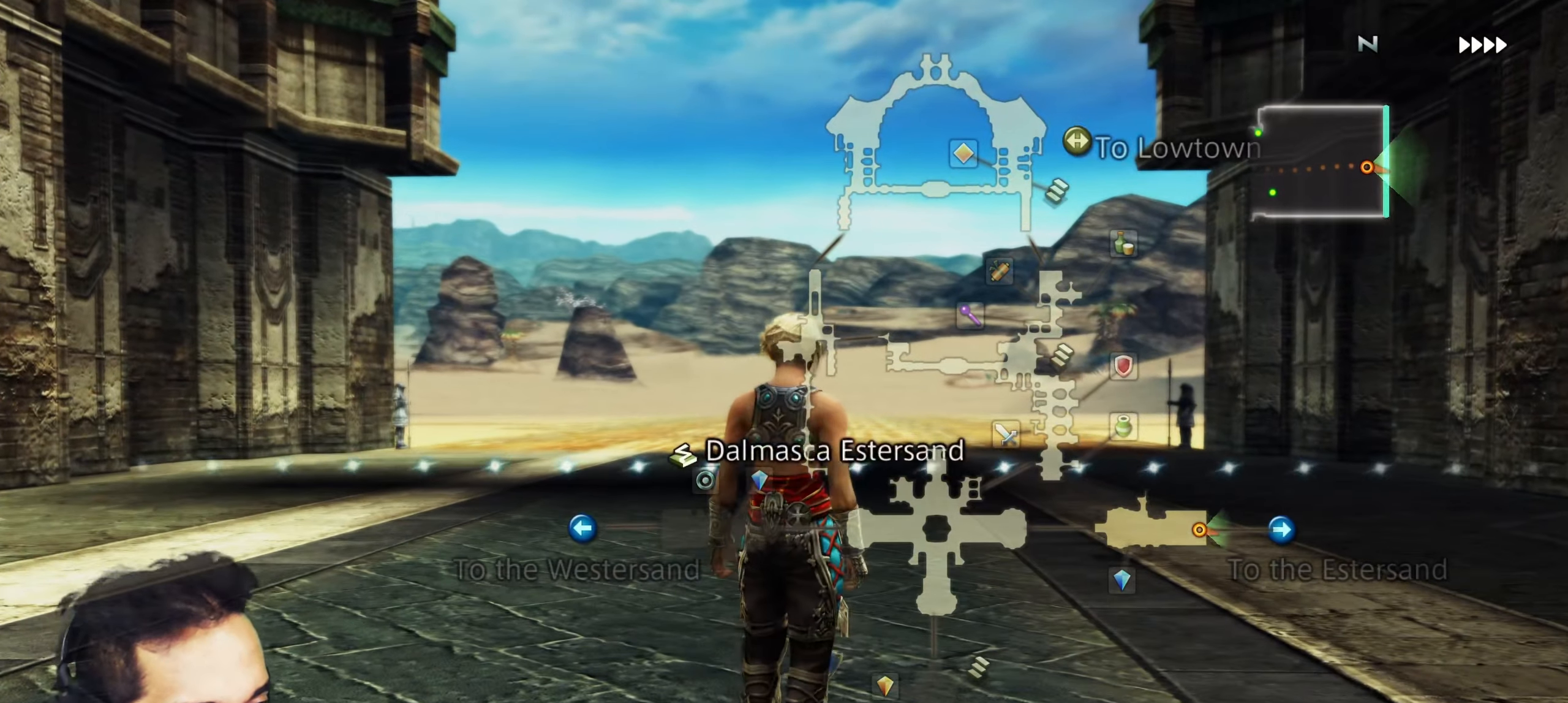
{"buttons": [], "left_stick": "up", "right_stick": "center", "events": [[333, "left_stick", "up"]]}
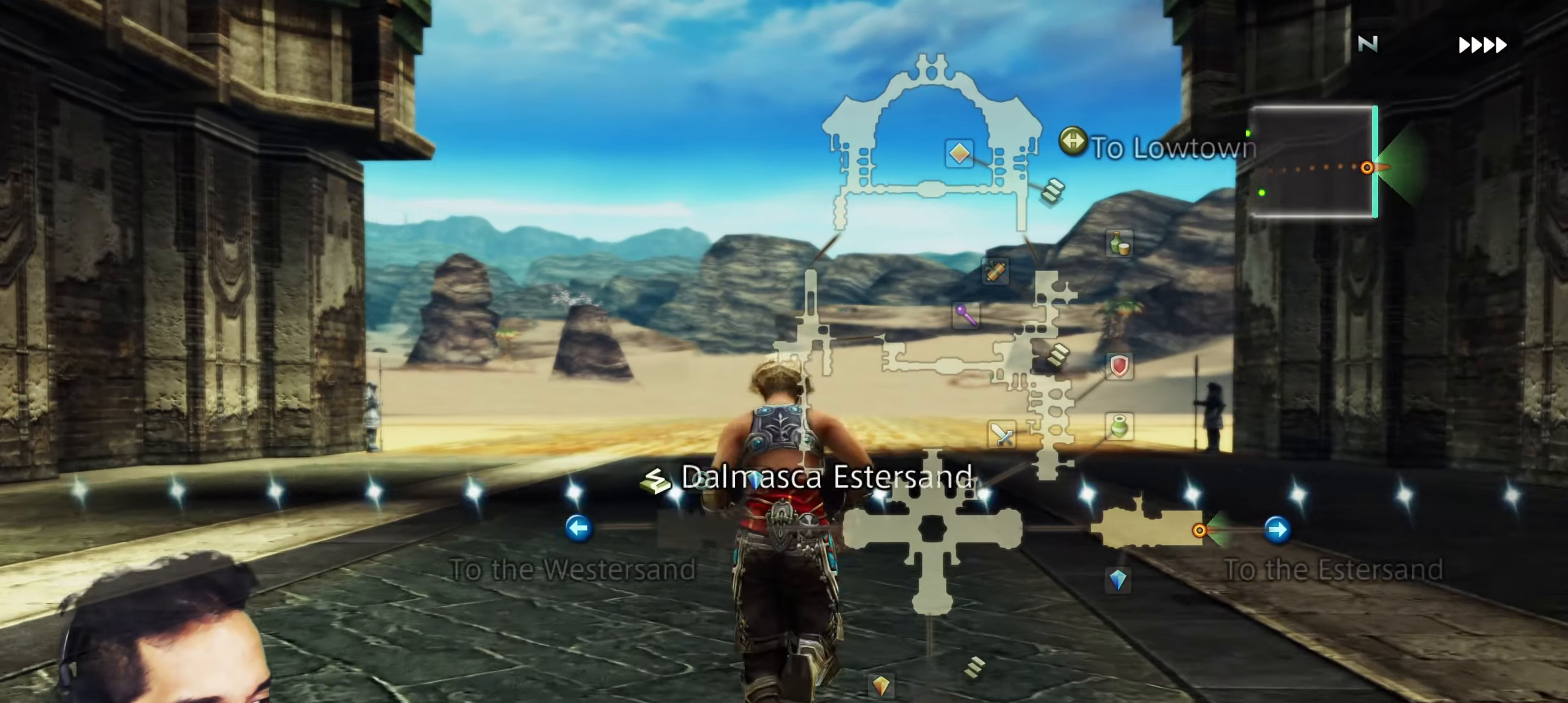
{"buttons": [], "left_stick": "up", "right_stick": "center", "events": []}
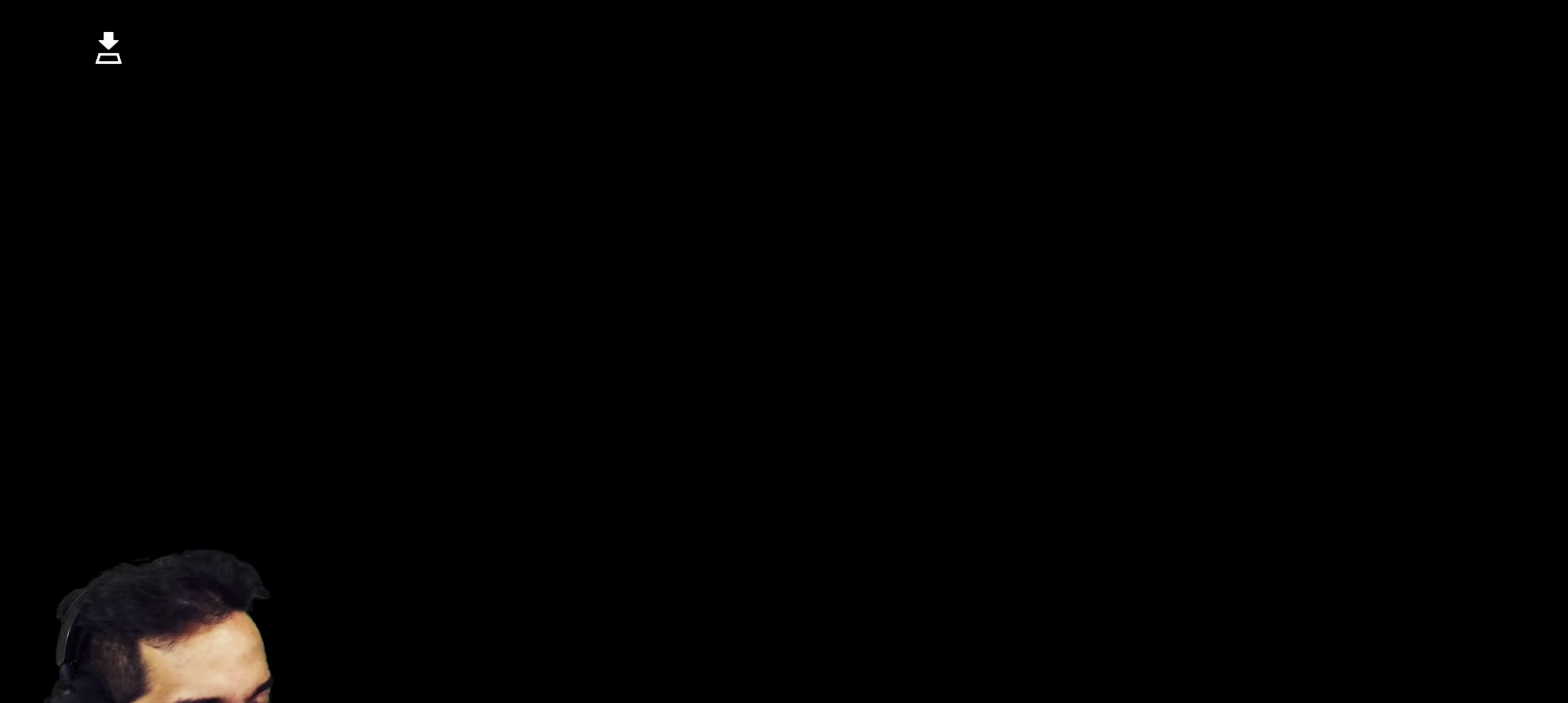
{"buttons": [], "left_stick": "center", "right_stick": "center", "events": [[17, "left_stick", "center"]]}